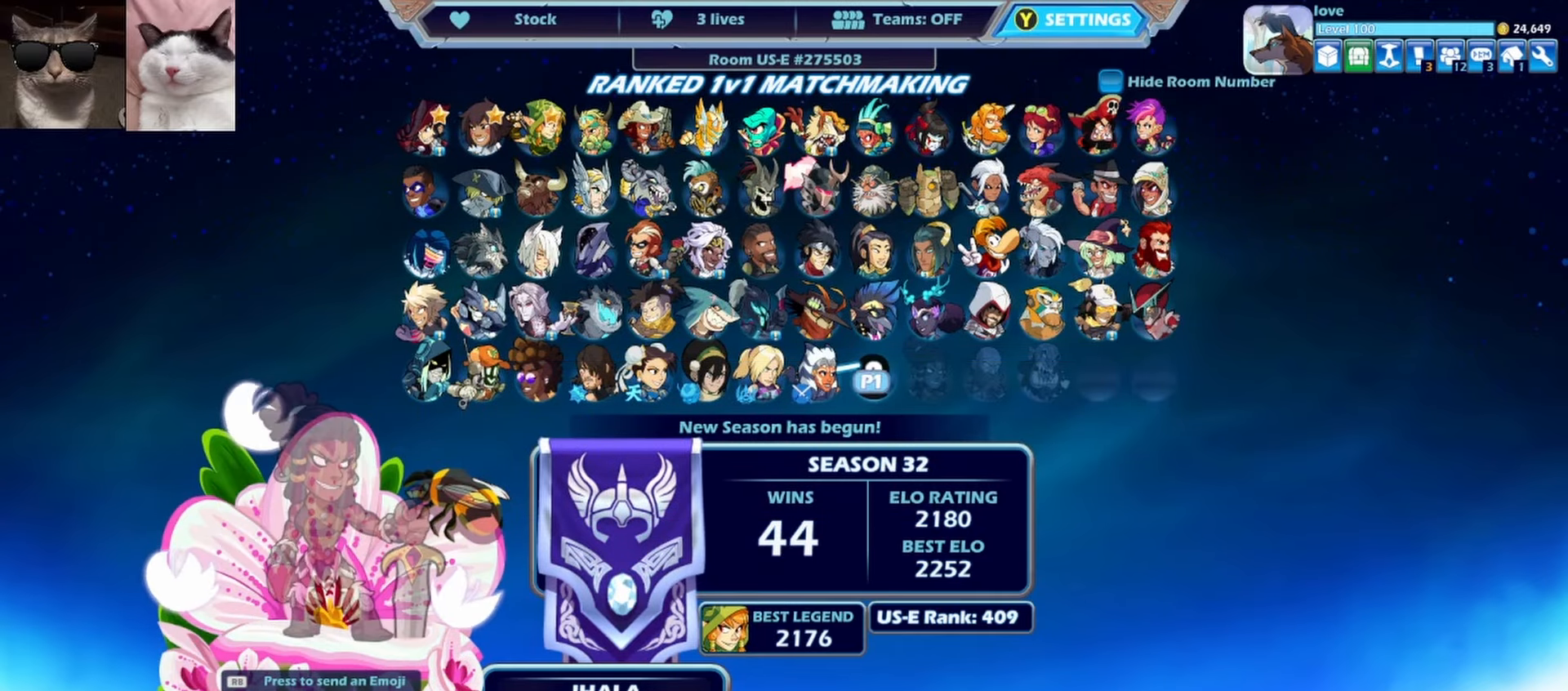
Gameplay with a controller (Xbox layout); each line is a JSON object with the inputs held at the frame after it. "events" lists button and stick changes between this image and that frame as [ms after this image, input, new state], when the widget could be followed in between. Not read: right_stick.
{"buttons": ["DPAD_UP", "DPAD_RIGHT"], "left_stick": "center", "events": [[167, "DPAD_UP", "down"]]}
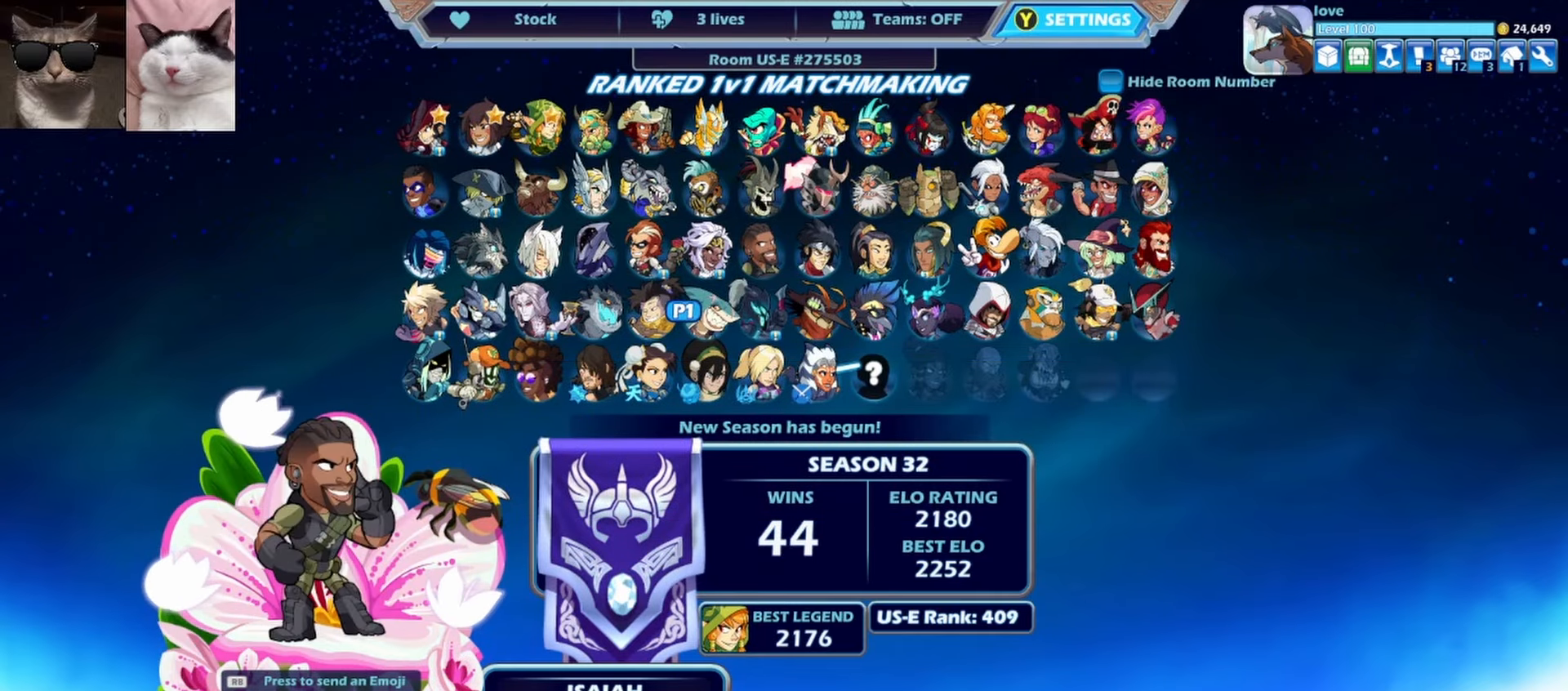
{"buttons": ["DPAD_UP", "DPAD_RIGHT"], "left_stick": "center", "events": []}
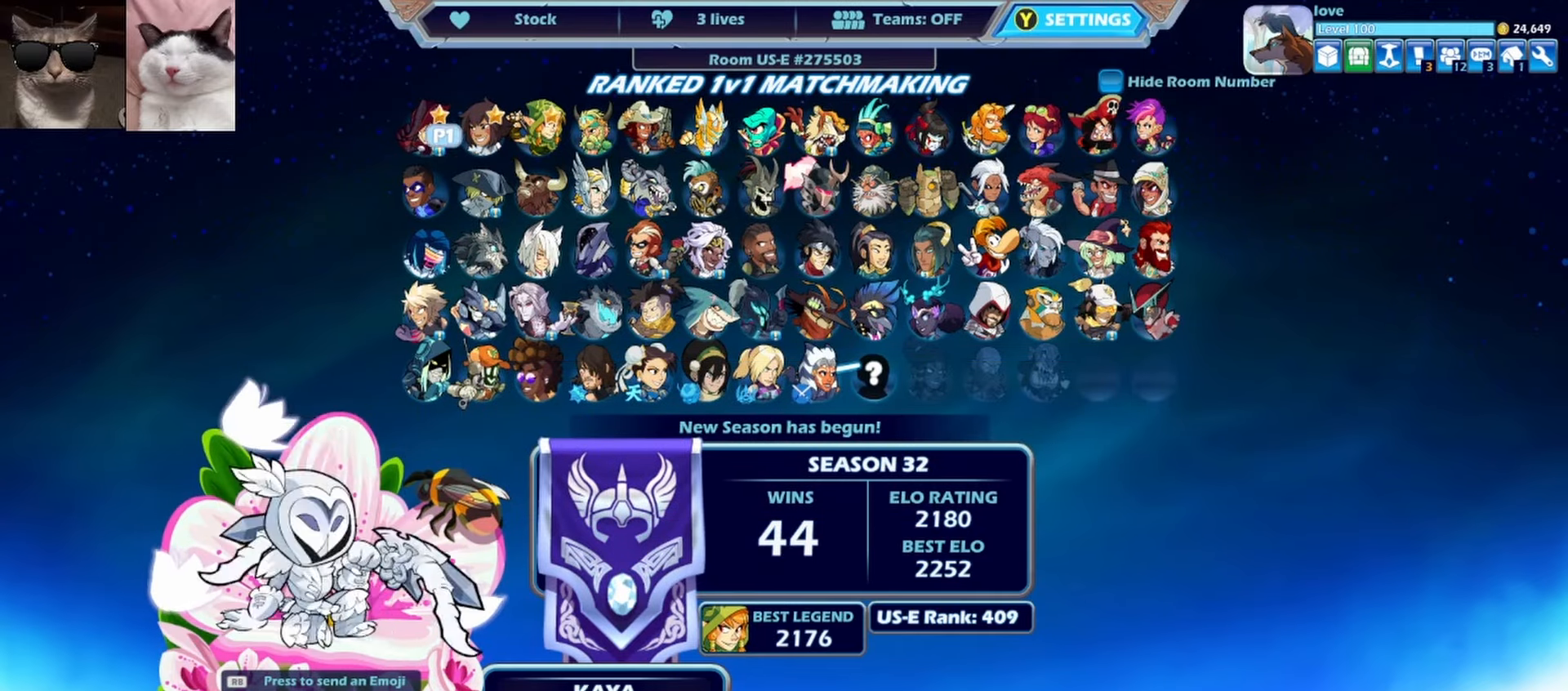
{"buttons": ["DPAD_UP", "DPAD_RIGHT"], "left_stick": "center", "events": []}
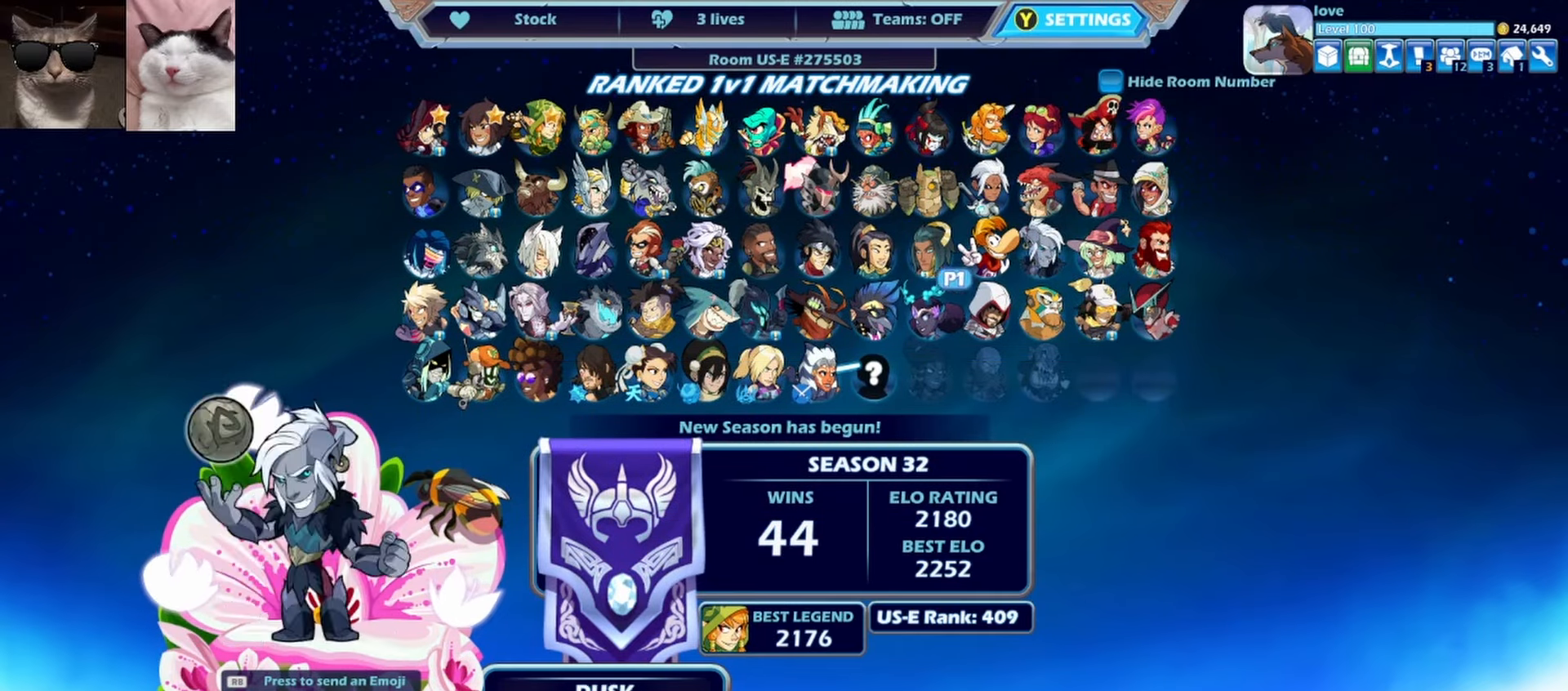
{"buttons": ["DPAD_UP", "DPAD_RIGHT"], "left_stick": "center", "events": [[17, "DPAD_UP", "up"], [83, "DPAD_RIGHT", "up"], [183, "DPAD_RIGHT", "down"], [200, "DPAD_UP", "down"]]}
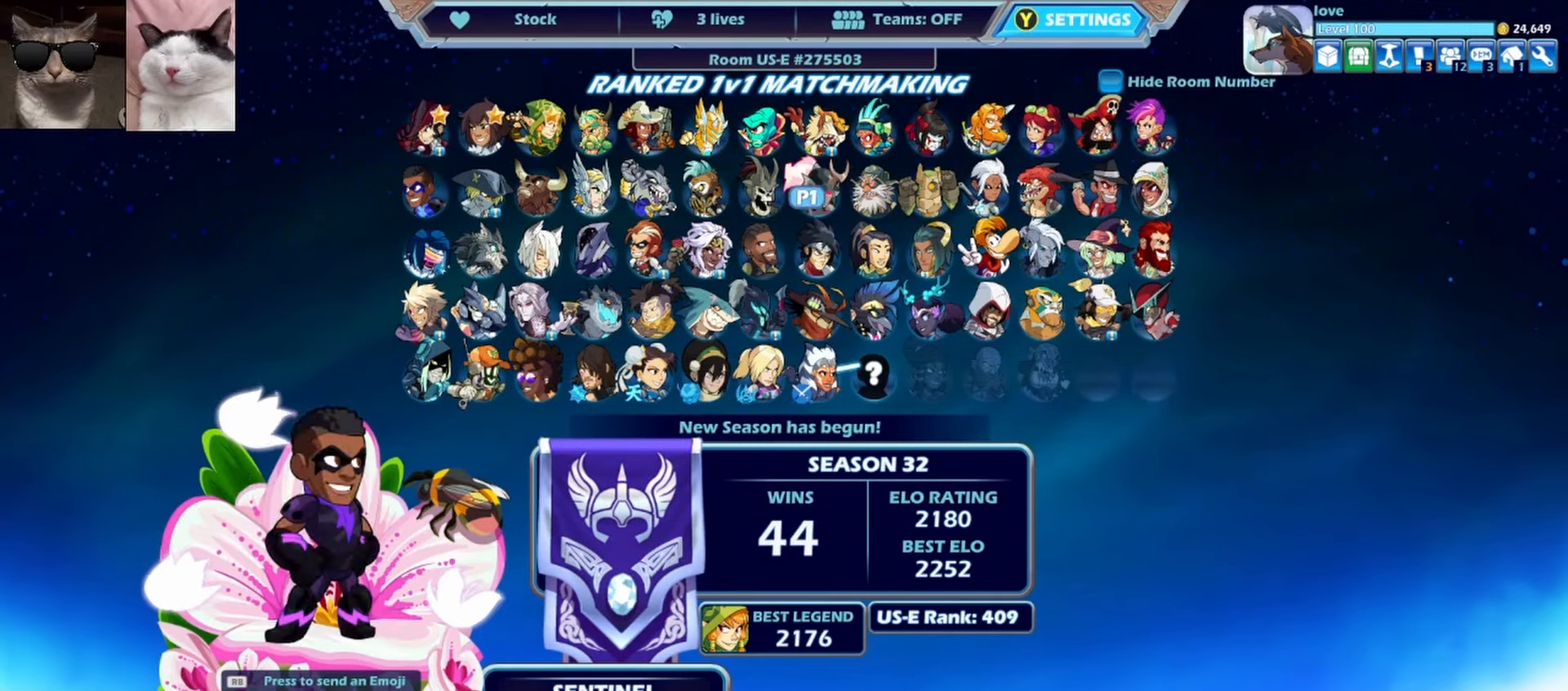
{"buttons": ["DPAD_RIGHT"], "left_stick": "center", "events": [[450, "DPAD_UP", "up"]]}
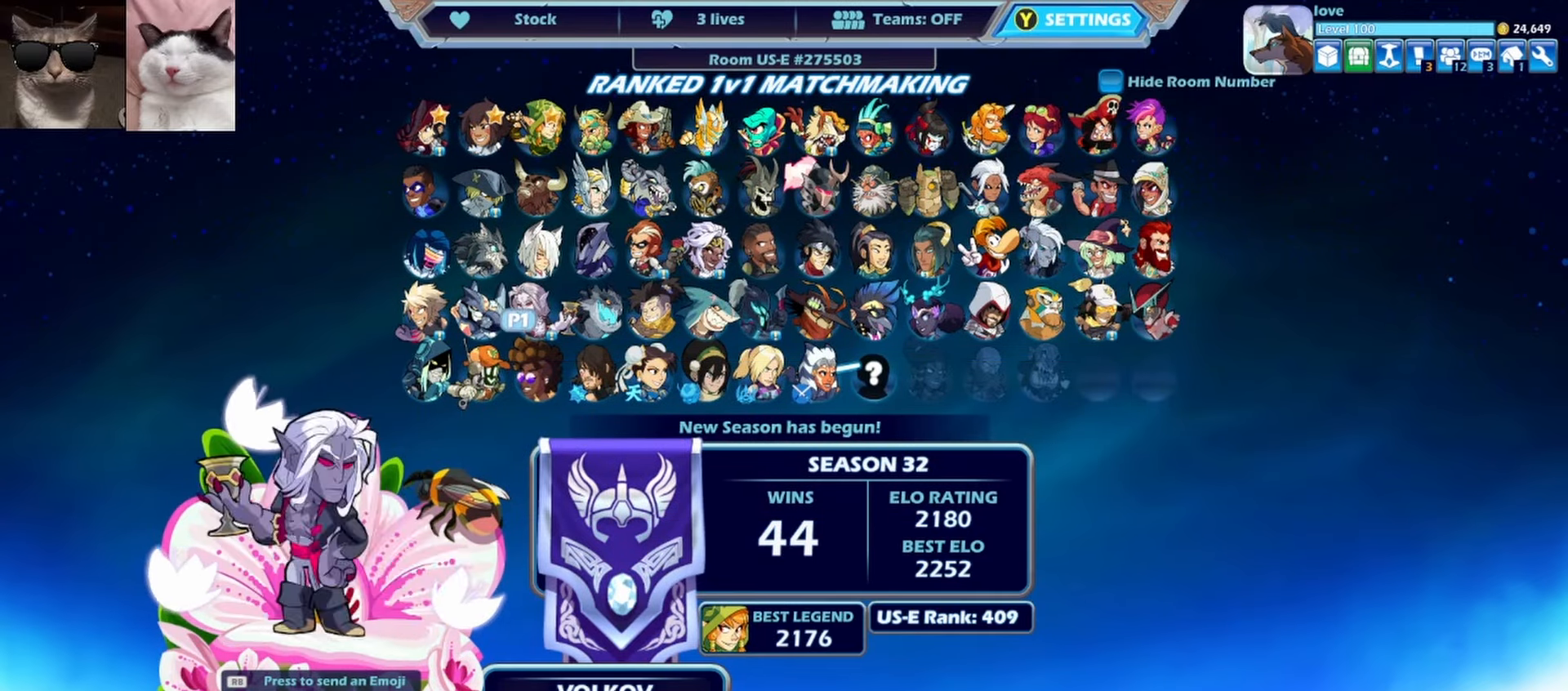
{"buttons": [], "left_stick": "center", "events": [[50, "DPAD_RIGHT", "up"], [300, "DPAD_UP", "down"], [333, "DPAD_UP", "up"]]}
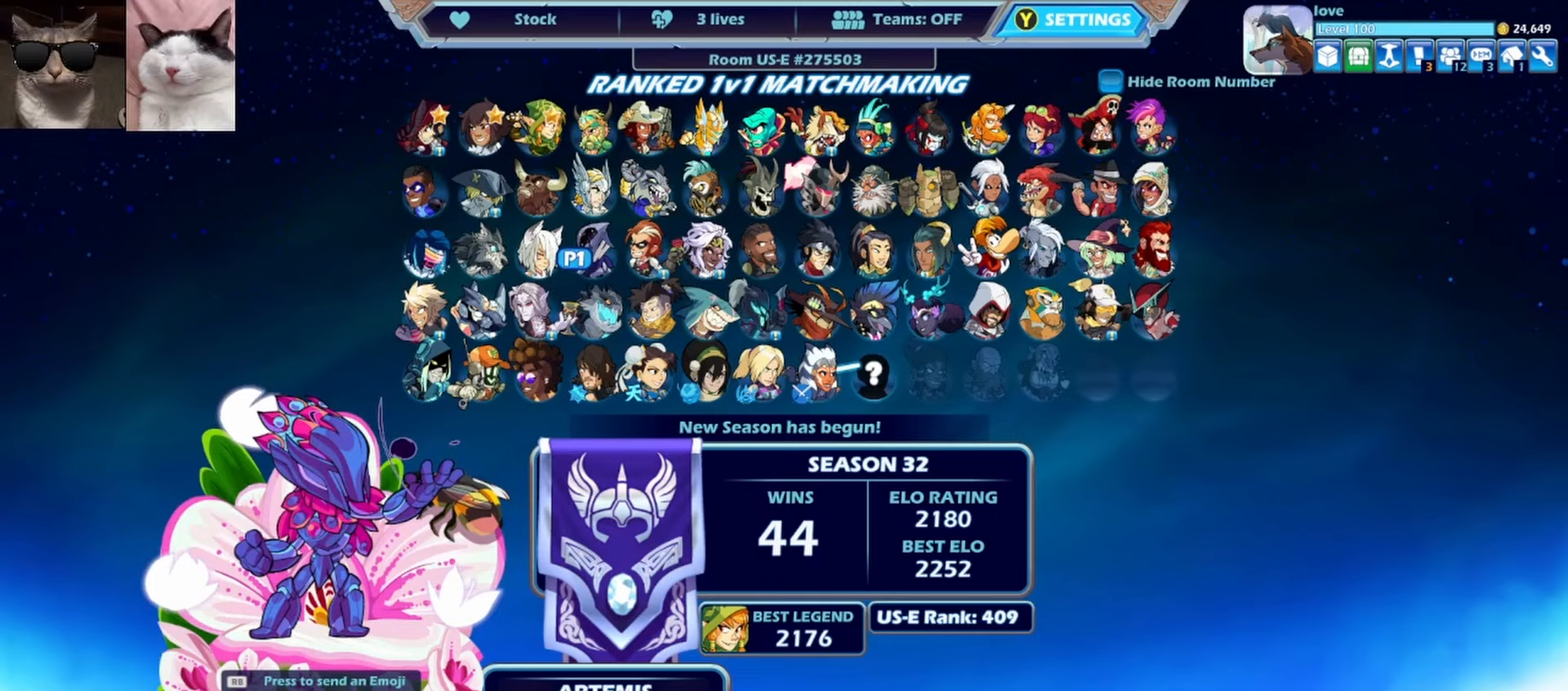
{"buttons": [], "left_stick": "center", "events": [[83, "DPAD_UP", "down"], [150, "DPAD_UP", "up"], [350, "DPAD_LEFT", "down"], [450, "DPAD_LEFT", "up"]]}
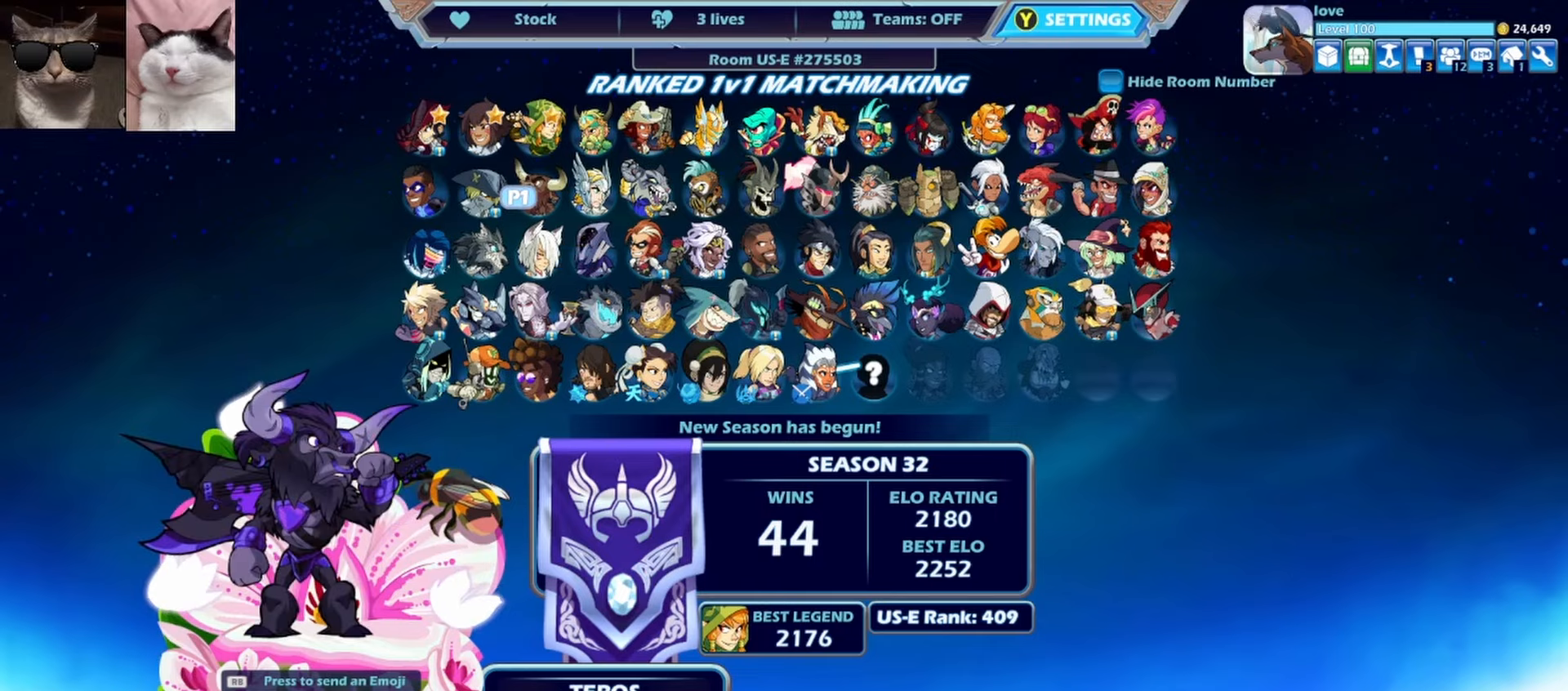
{"buttons": [], "left_stick": "center", "events": [[117, "DPAD_UP", "down"], [217, "DPAD_UP", "up"], [383, "DPAD_RIGHT", "down"], [450, "DPAD_RIGHT", "up"]]}
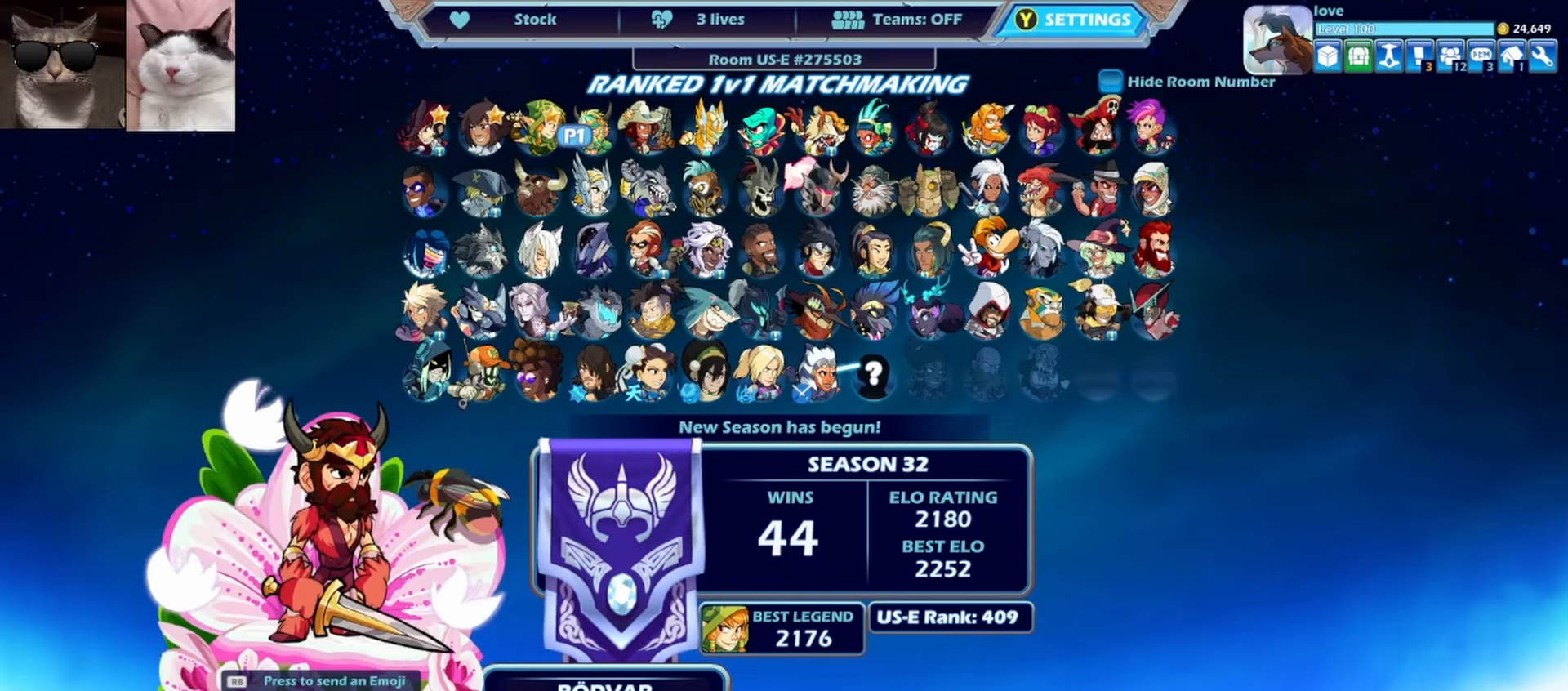
{"buttons": [], "left_stick": "center", "events": [[83, "DPAD_RIGHT", "down"], [183, "DPAD_RIGHT", "up"], [250, "DPAD_LEFT", "down"], [333, "DPAD_LEFT", "up"], [400, "DPAD_LEFT", "down"], [467, "DPAD_LEFT", "up"]]}
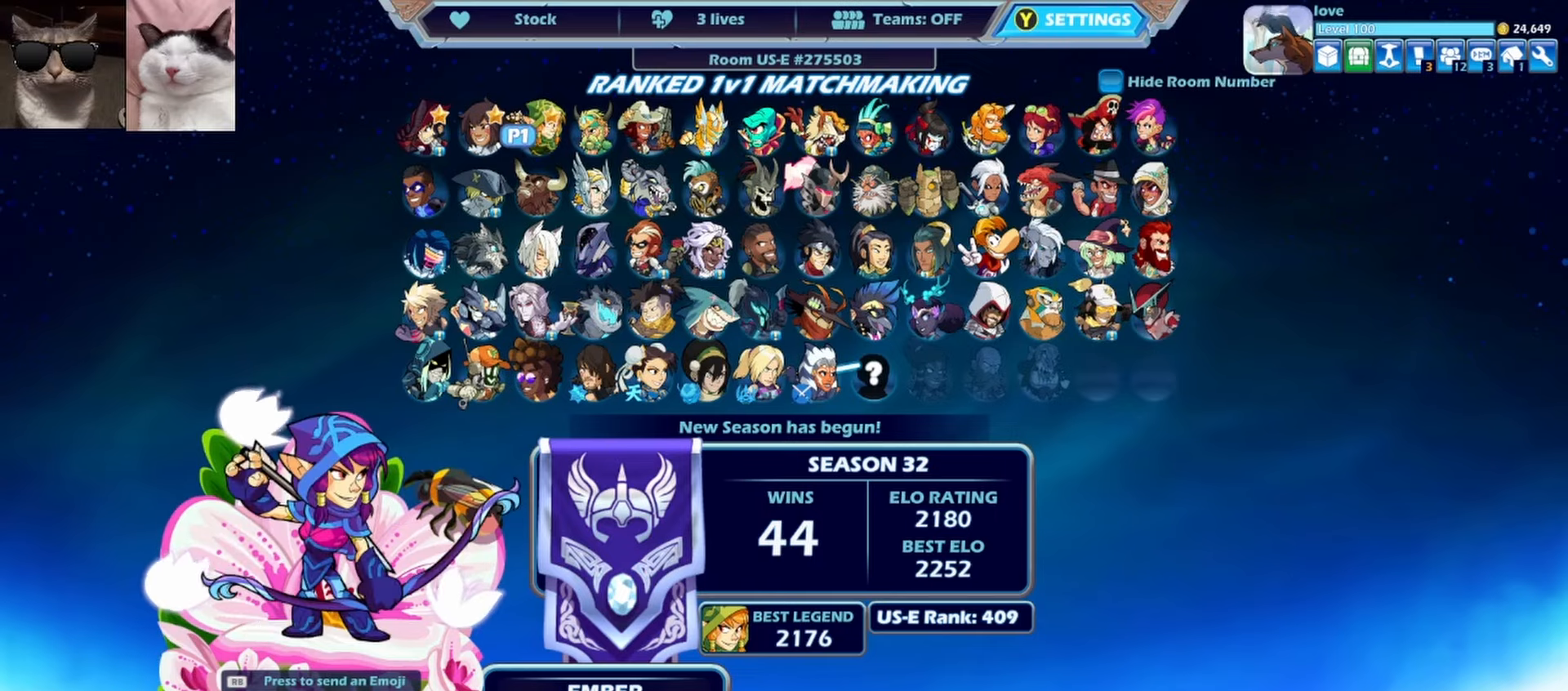
{"buttons": ["A"], "left_stick": "center", "events": [[33, "A", "down"], [117, "A", "up"], [217, "A", "down"], [300, "A", "up"], [500, "A", "down"]]}
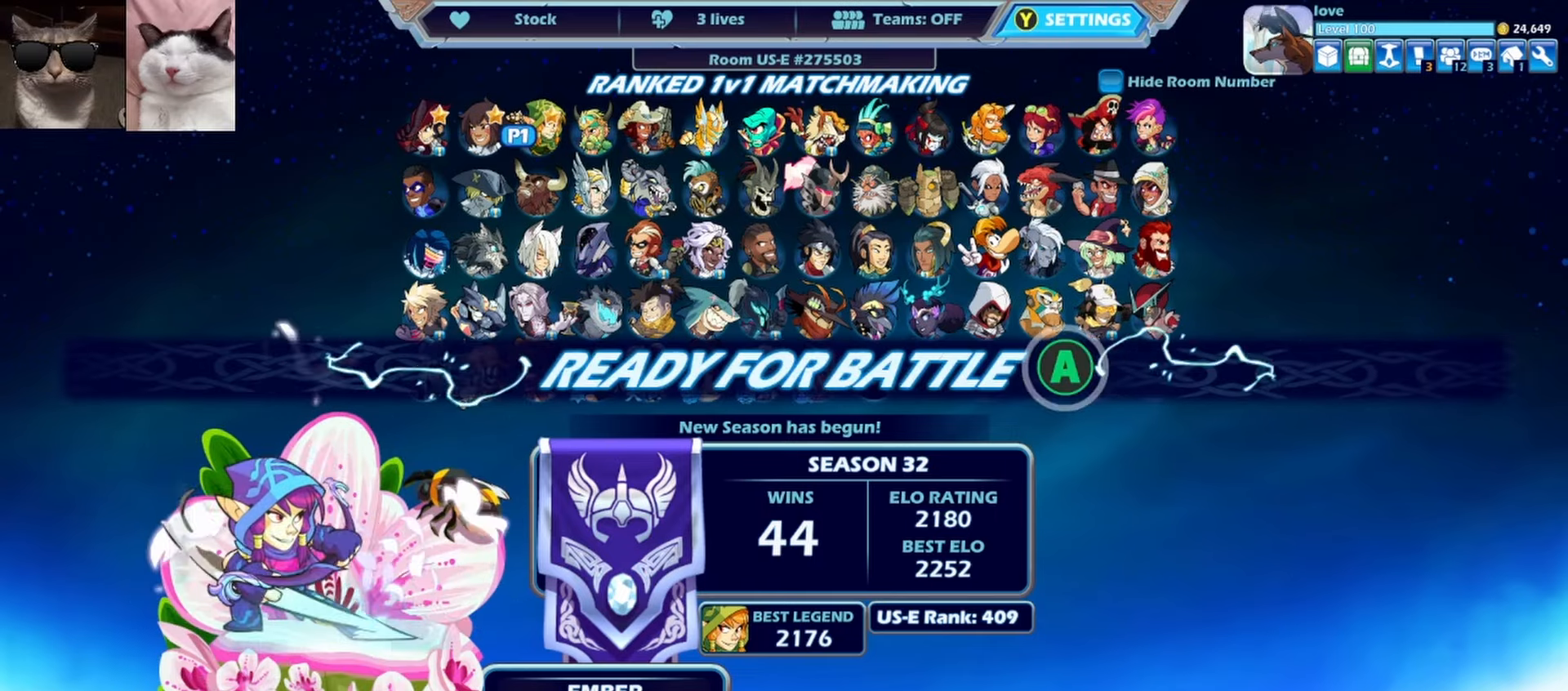
{"buttons": [], "left_stick": "center", "events": [[133, "A", "up"]]}
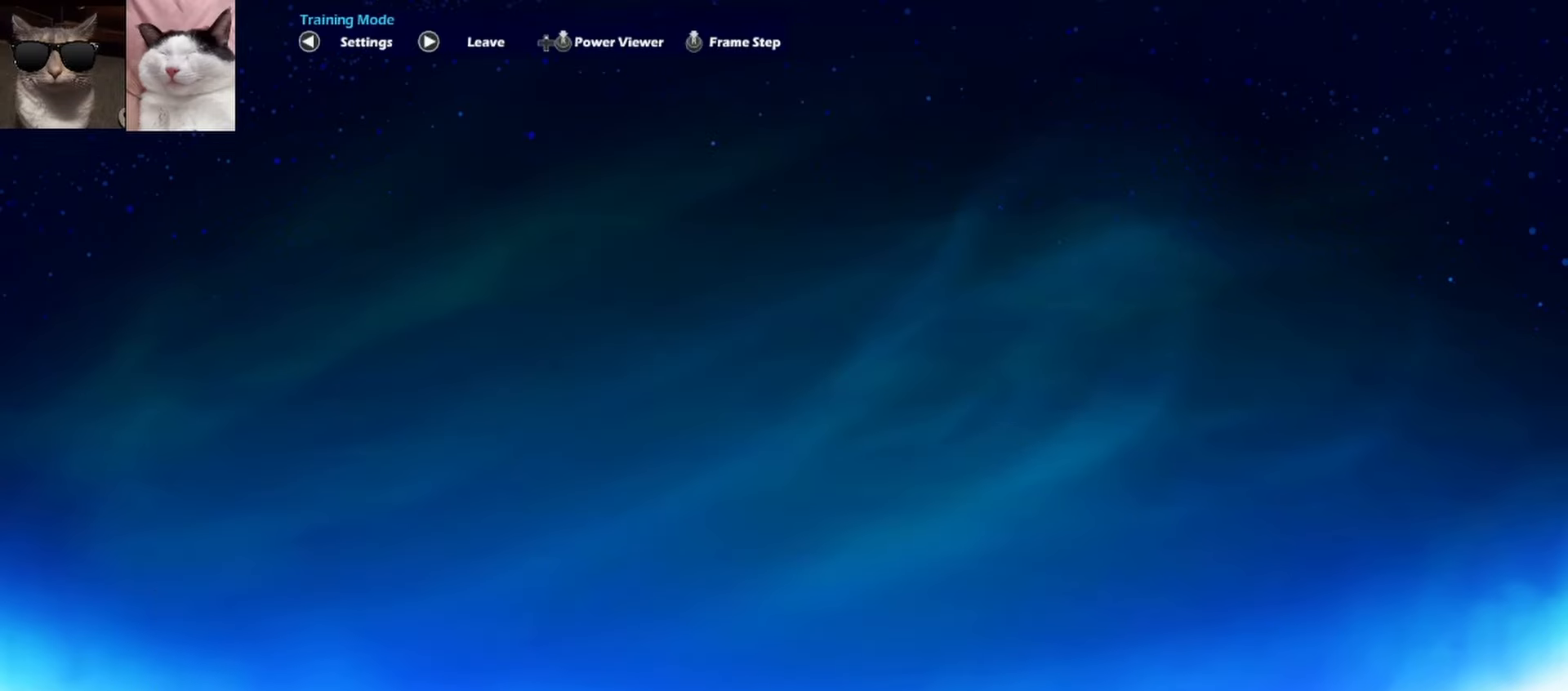
{"buttons": [], "left_stick": "center", "events": []}
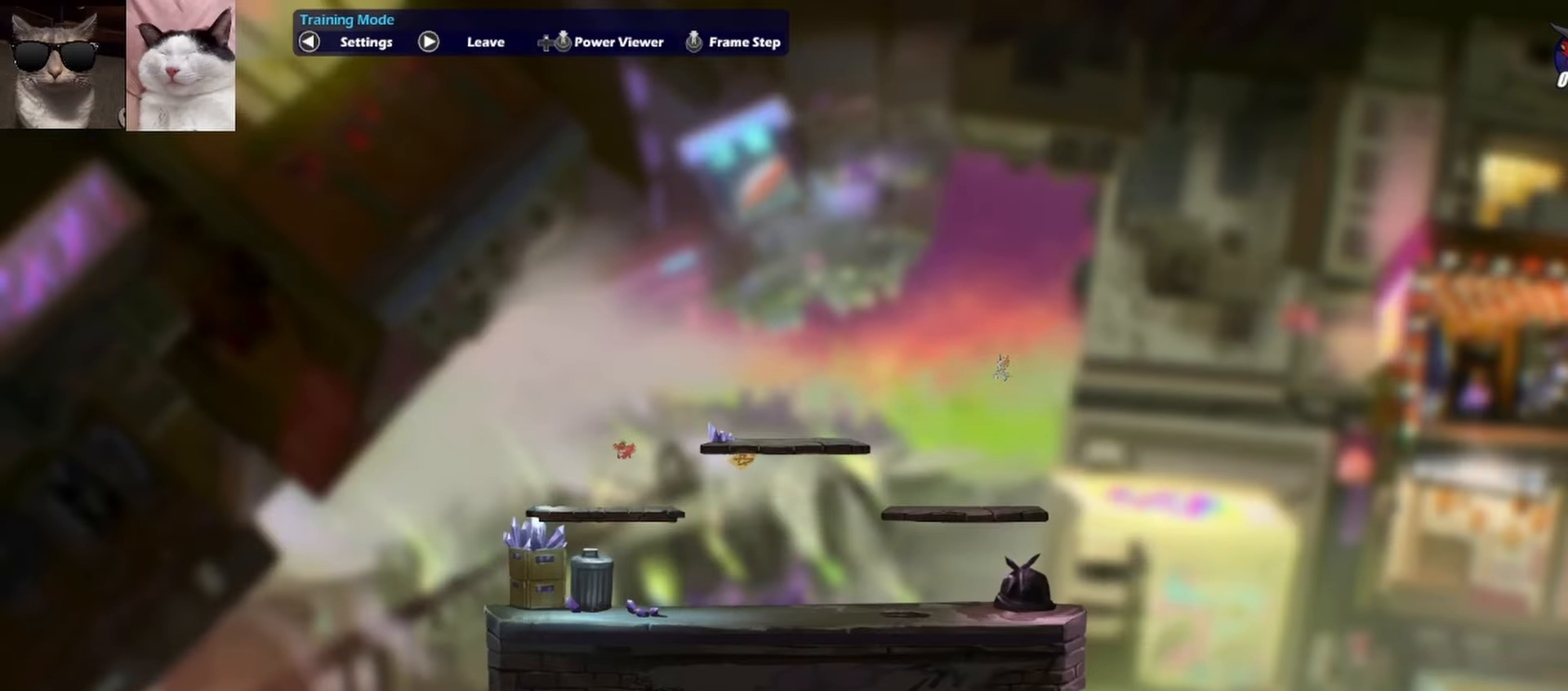
{"buttons": [], "left_stick": "center", "events": [[367, "left_stick", "left"], [500, "left_stick", "center"]]}
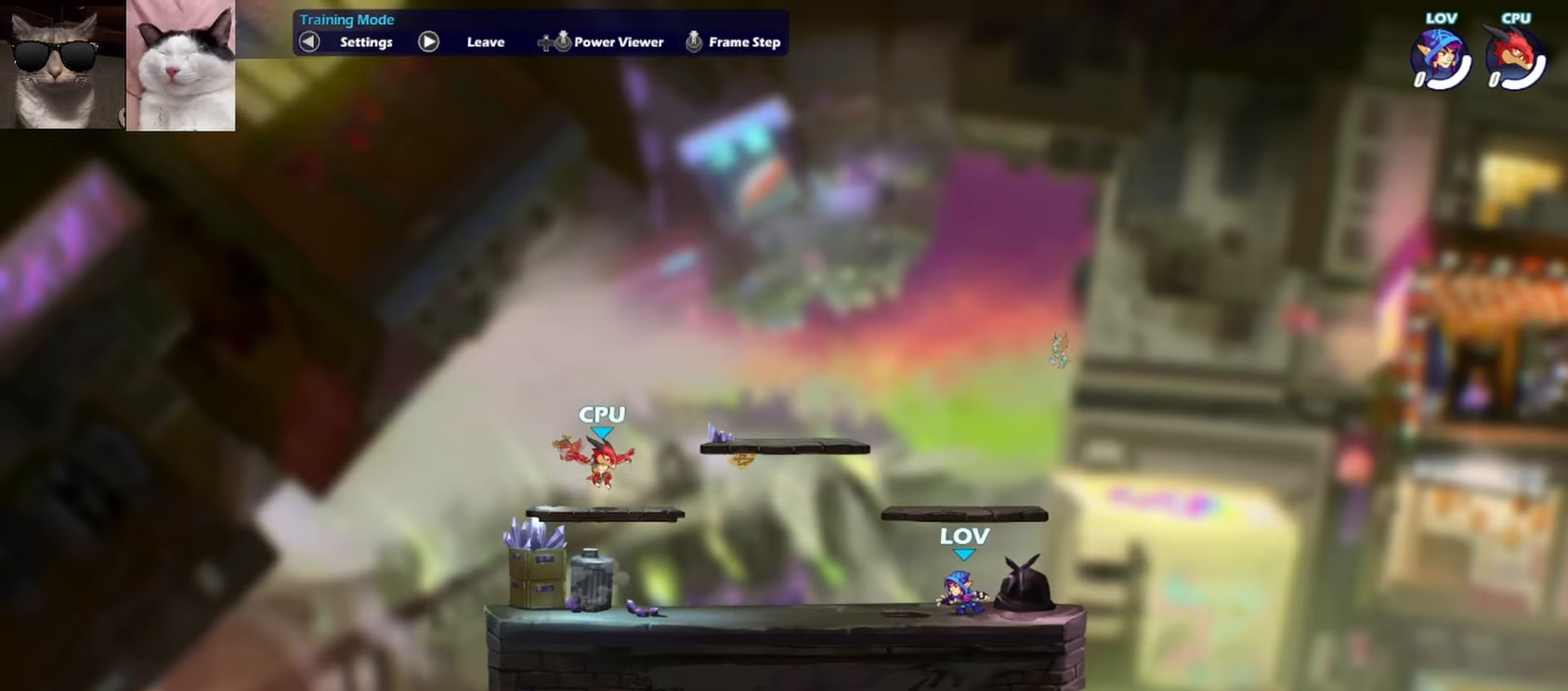
{"buttons": [], "left_stick": "right", "events": [[167, "left_stick", "left"], [217, "R1", "down"], [233, "A", "down"], [283, "A", "up"], [283, "R1", "up"], [300, "left_stick", "down-right"], [383, "R1", "down"], [383, "left_stick", "right"], [483, "R1", "up"]]}
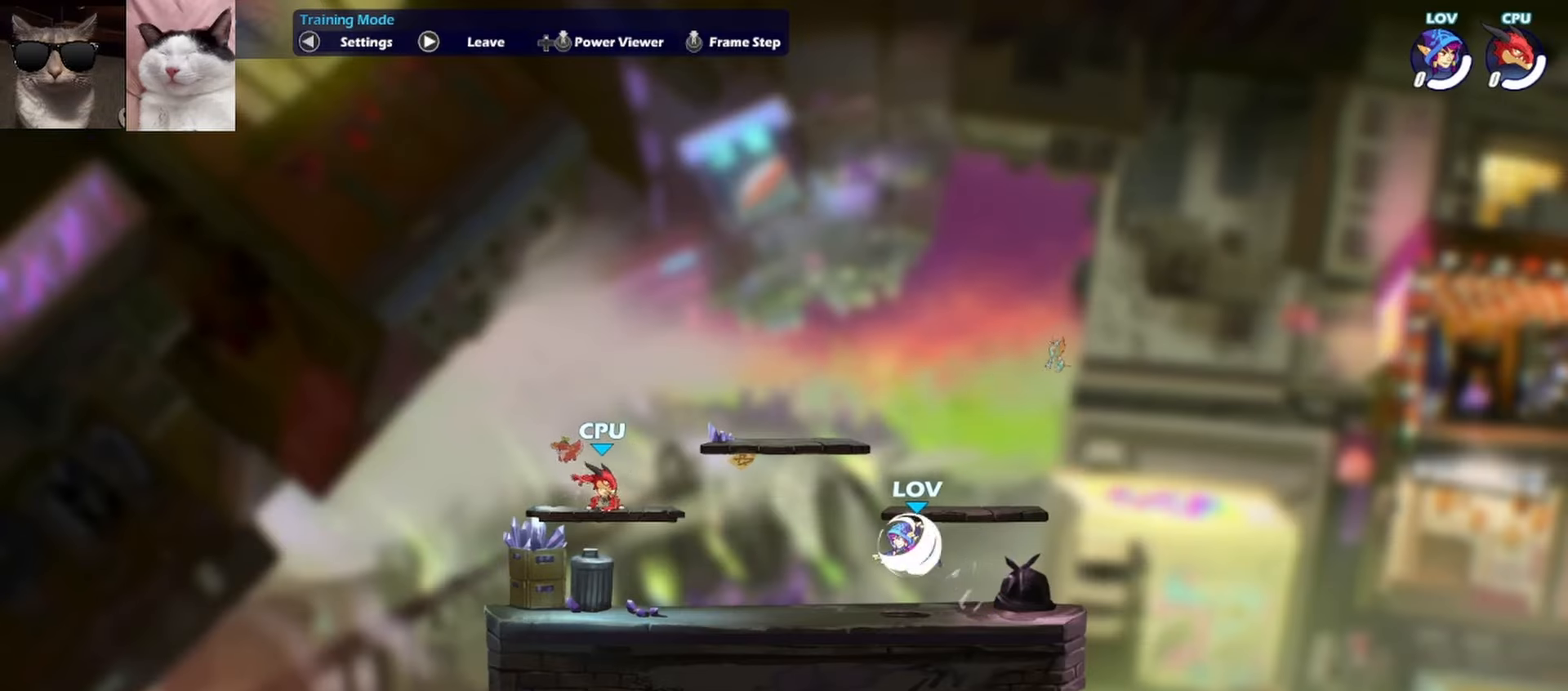
{"buttons": ["A"], "left_stick": "left", "events": [[50, "left_stick", "center"], [117, "A", "down"], [150, "left_stick", "left"], [300, "A", "up"], [317, "R1", "down"], [417, "R1", "up"], [450, "A", "down"]]}
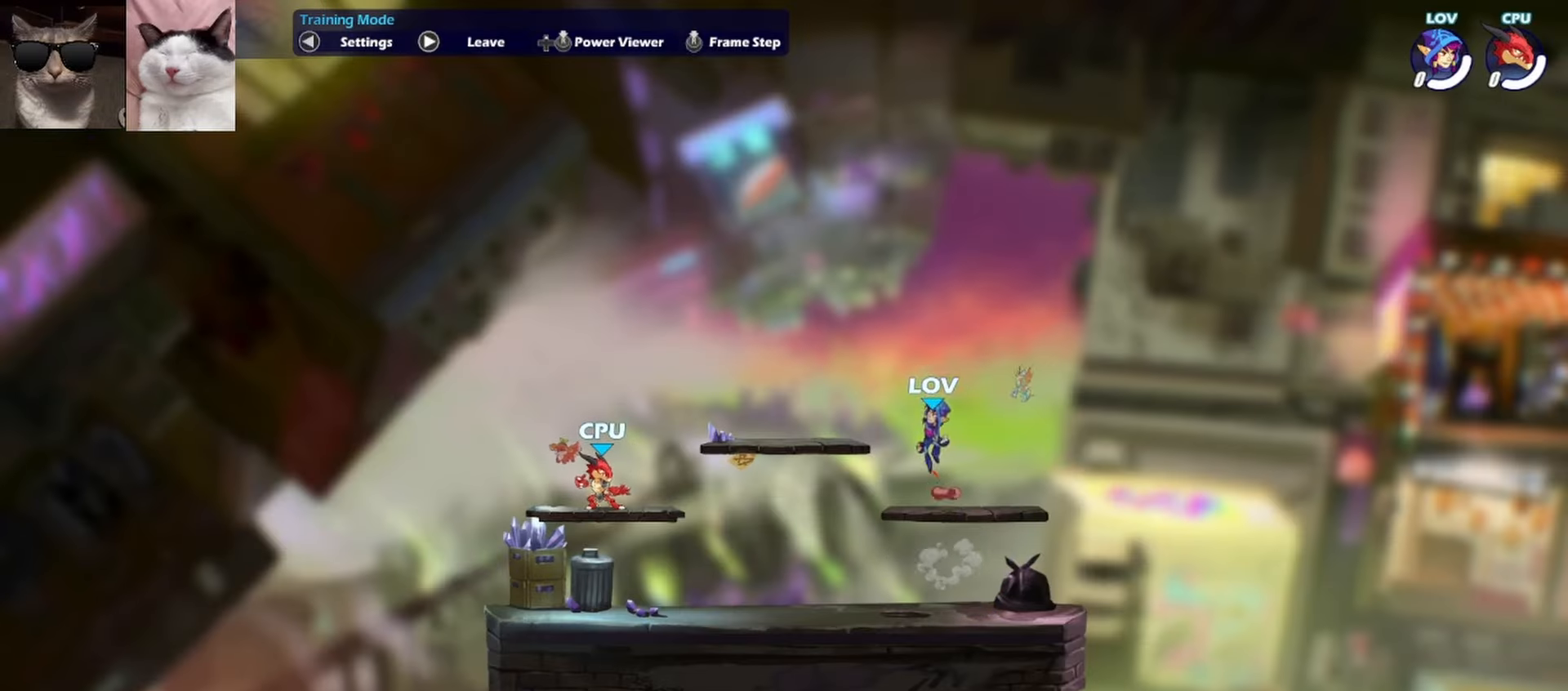
{"buttons": [], "left_stick": "down-right", "events": [[67, "A", "up"], [67, "left_stick", "right"], [167, "left_stick", "down-right"]]}
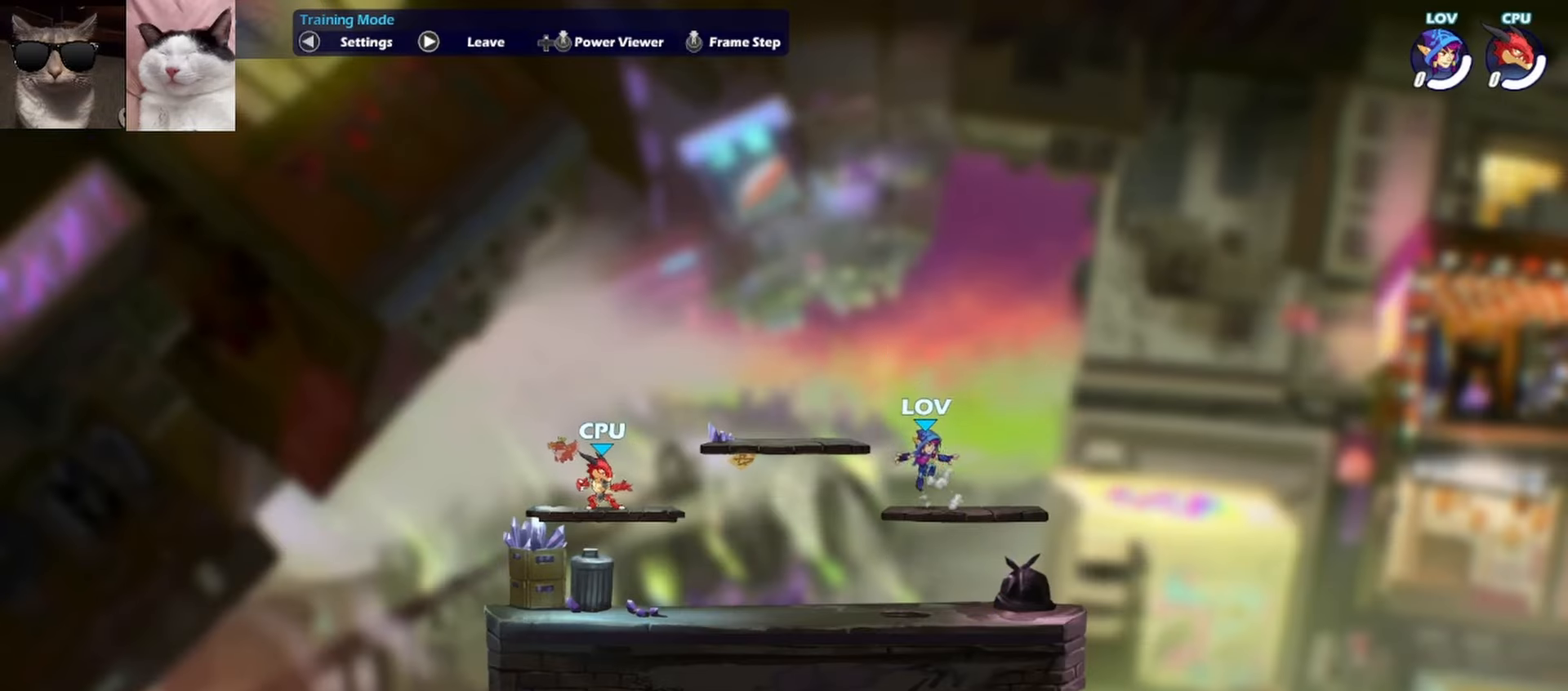
{"buttons": [], "left_stick": "left", "events": [[50, "left_stick", "down-left"], [100, "left_stick", "left"], [150, "A", "down"], [150, "R1", "down"], [233, "R1", "up"], [250, "A", "up"], [417, "R1", "down"], [500, "R1", "up"]]}